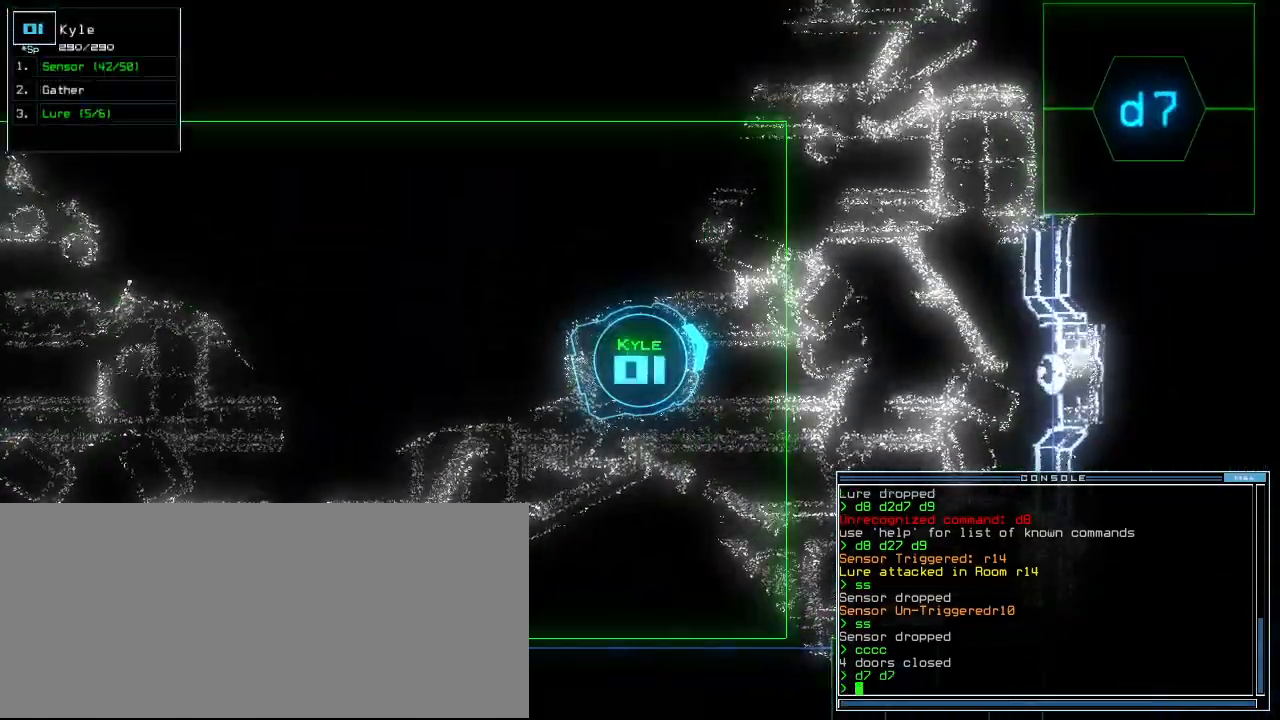
Gameplay with keyboard; each line is a JSON object with the keys held at the frame after it. "events" lists presses ("down") and releases ("up") of ".", "0", "1", "2", "3", "4", "5", "6", "7", "8", "9", "a", "b", "backspace", "c", "caps_lock", "comma", "ctrl_l", "ctrl_r", "d", "down", "e", "equals", "escape", "f", "f11", "f12", "f5", "g", "h", "i", "j", "k", "l", "left", "m", "minus", "n", "o", "p", "q", "quote", "r", "return", "right", "s", "semicolon", "shift_l", "shift_r", "space", "t", "tab", "tilde", "u", "up", "v", "w", "x", "y" and "z" between this image and that frame as [ms after this image, input, new state], when the widget could be followed in between. No other keys are recorded. Mouse input is not recorded. Not read: other_keys.
{"keys": [], "events": [[60, "space", "up"]]}
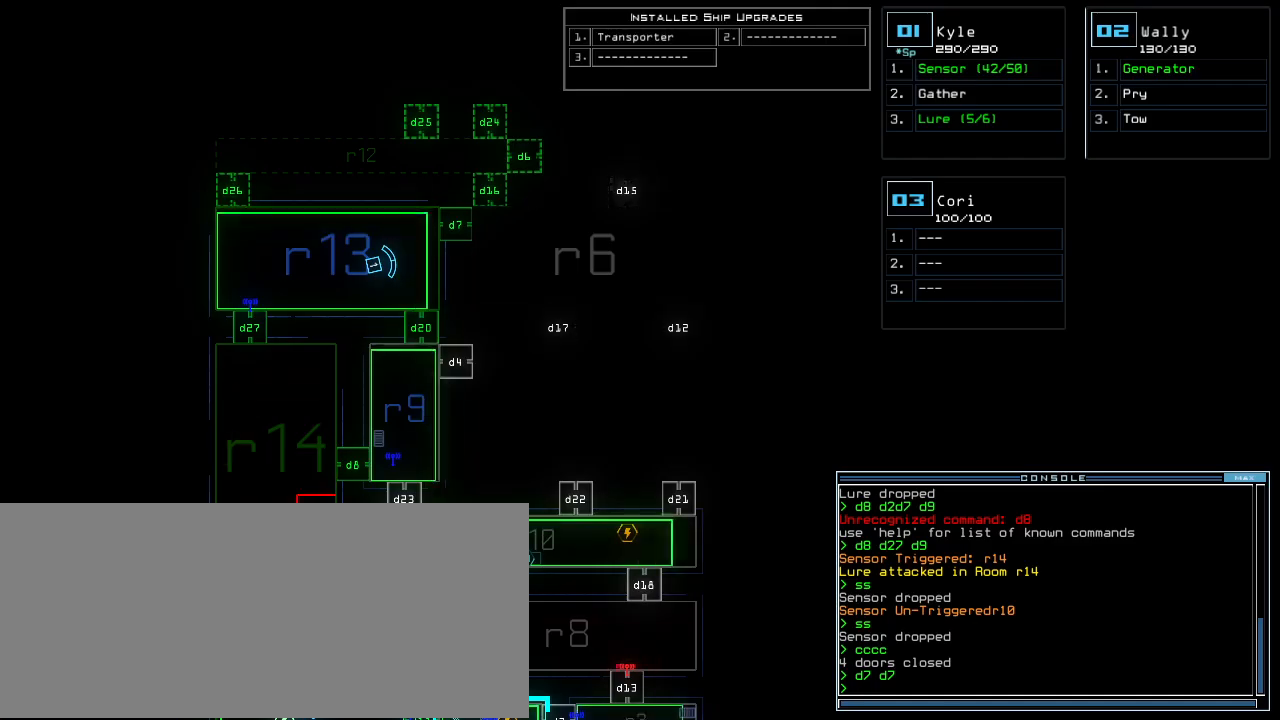
{"keys": ["l"]}
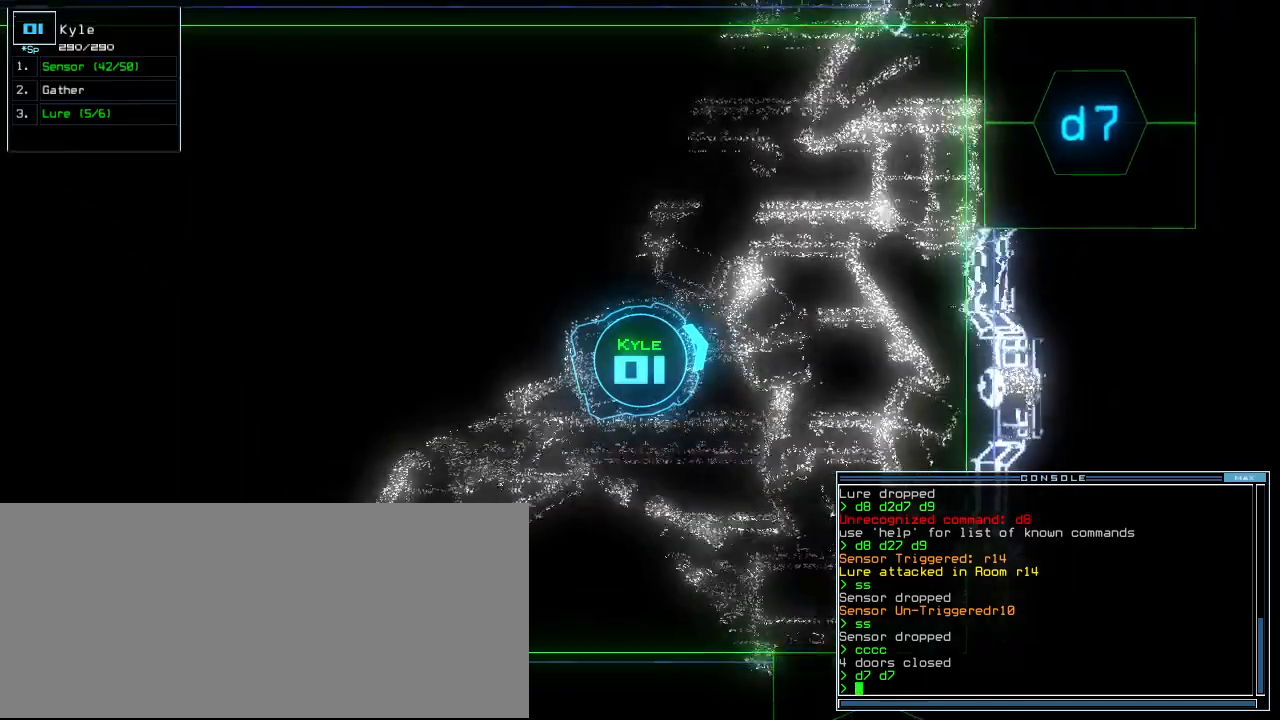
{"keys": ["up"], "events": [[80, "l", "up"], [80, "return", "down"], [200, "return", "up"], [380, "up", "down"]]}
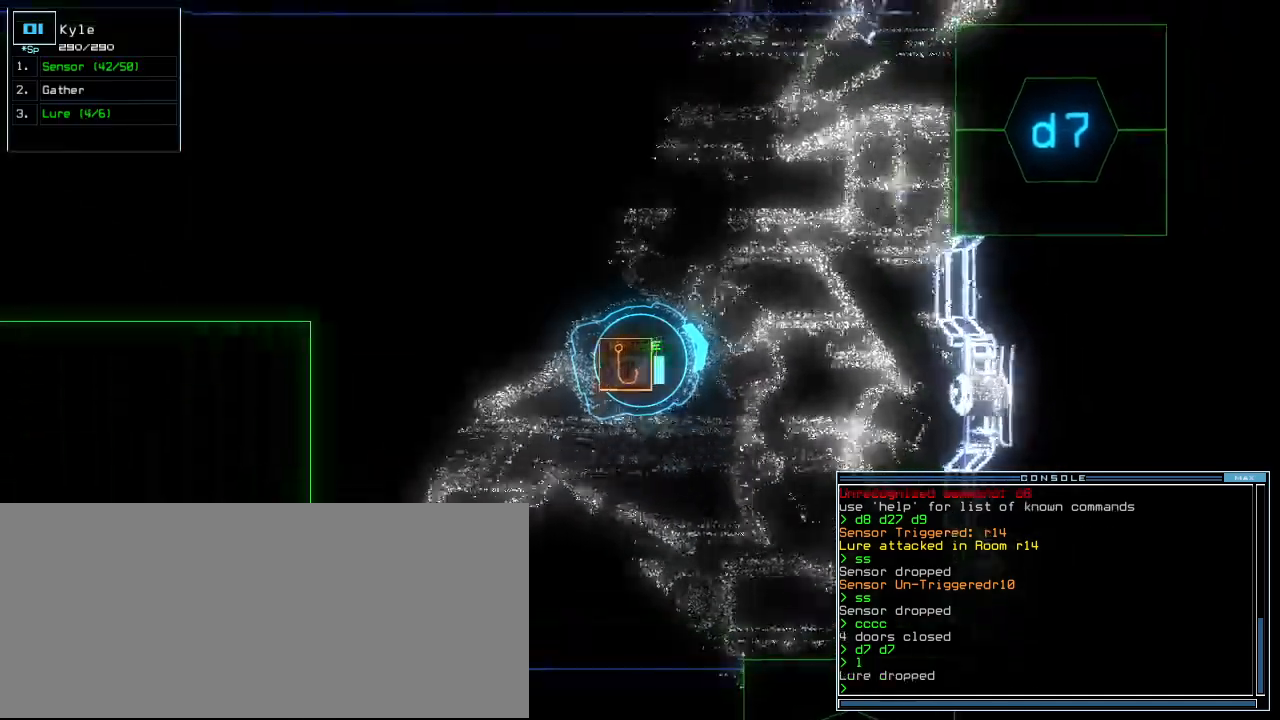
{"keys": ["up"], "events": [[80, "d", "down"], [80, "left", "down"], [140, "d", "up"], [200, "left", "up"]]}
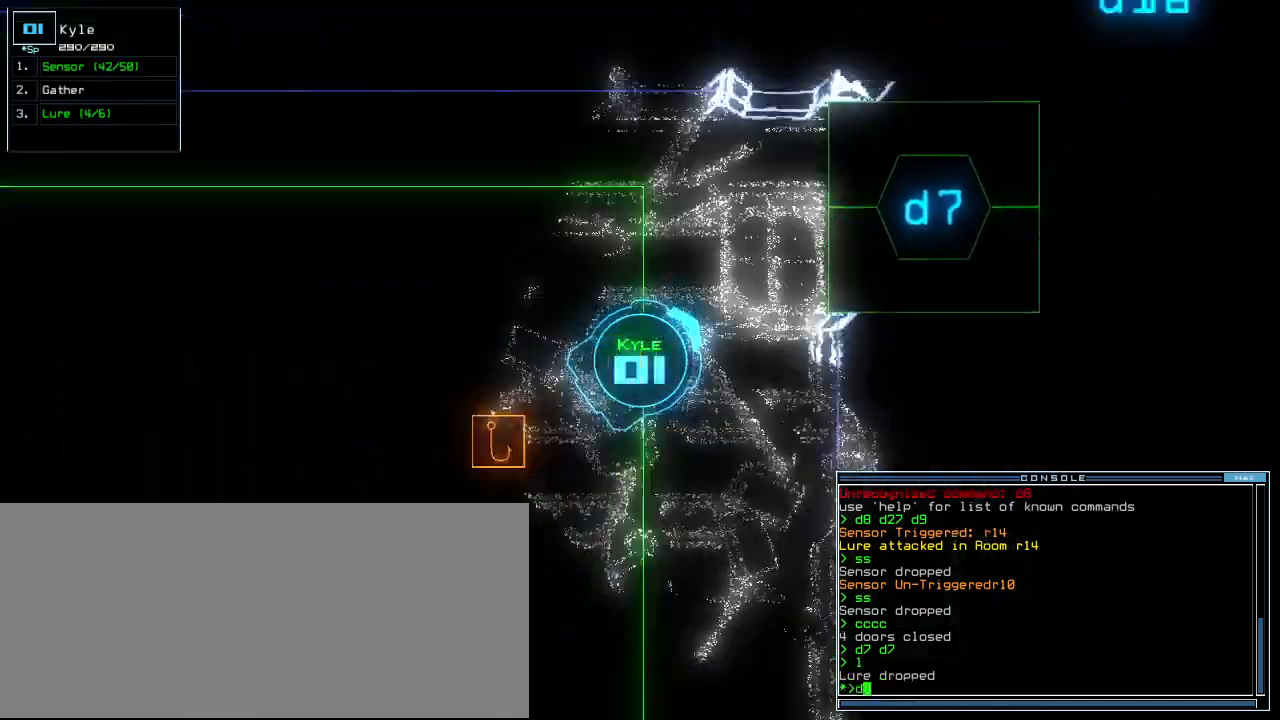
{"keys": ["up"], "events": [[60, "7", "down"], [140, "7", "up"], [180, "return", "down"], [260, "return", "up"], [420, "right", "down"], [480, "right", "up"]]}
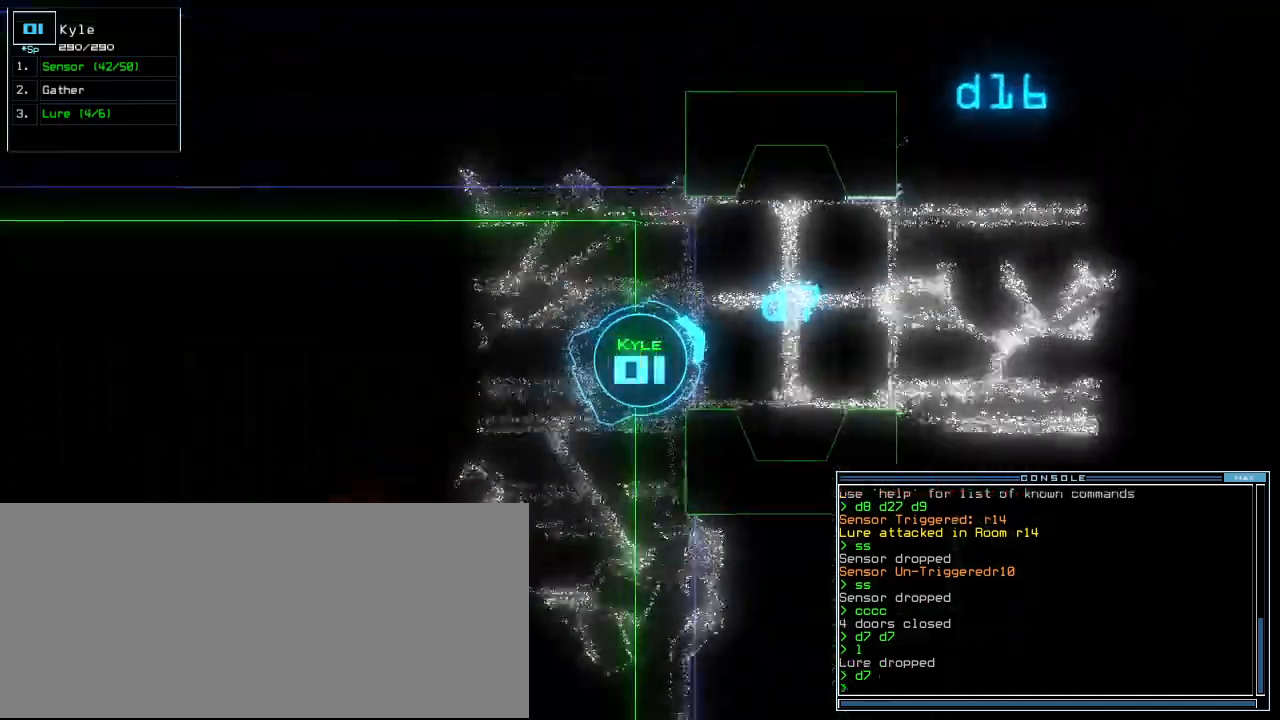
{"keys": ["up"], "events": [[100, "right", "down"], [200, "right", "up"]]}
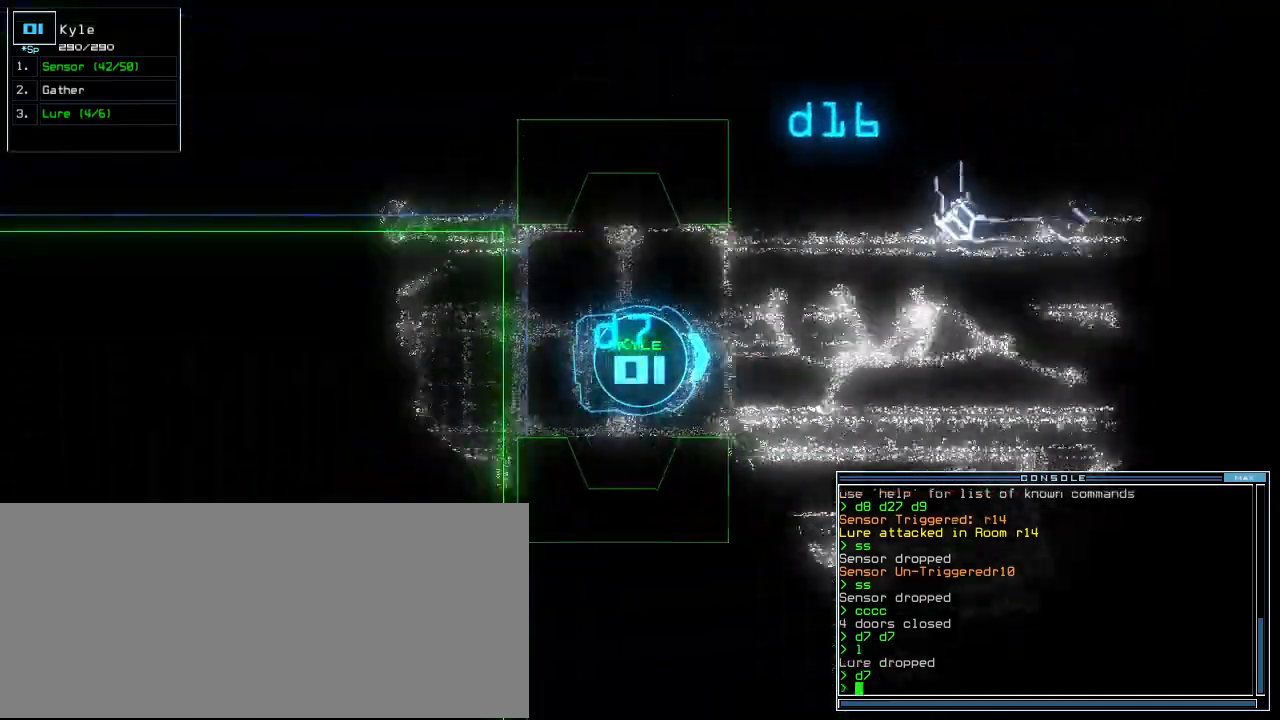
{"keys": ["up"], "events": [[100, "s", "down"], [160, "s", "up"], [180, "s", "down"], [240, "s", "up"], [340, "return", "down"], [420, "return", "up"]]}
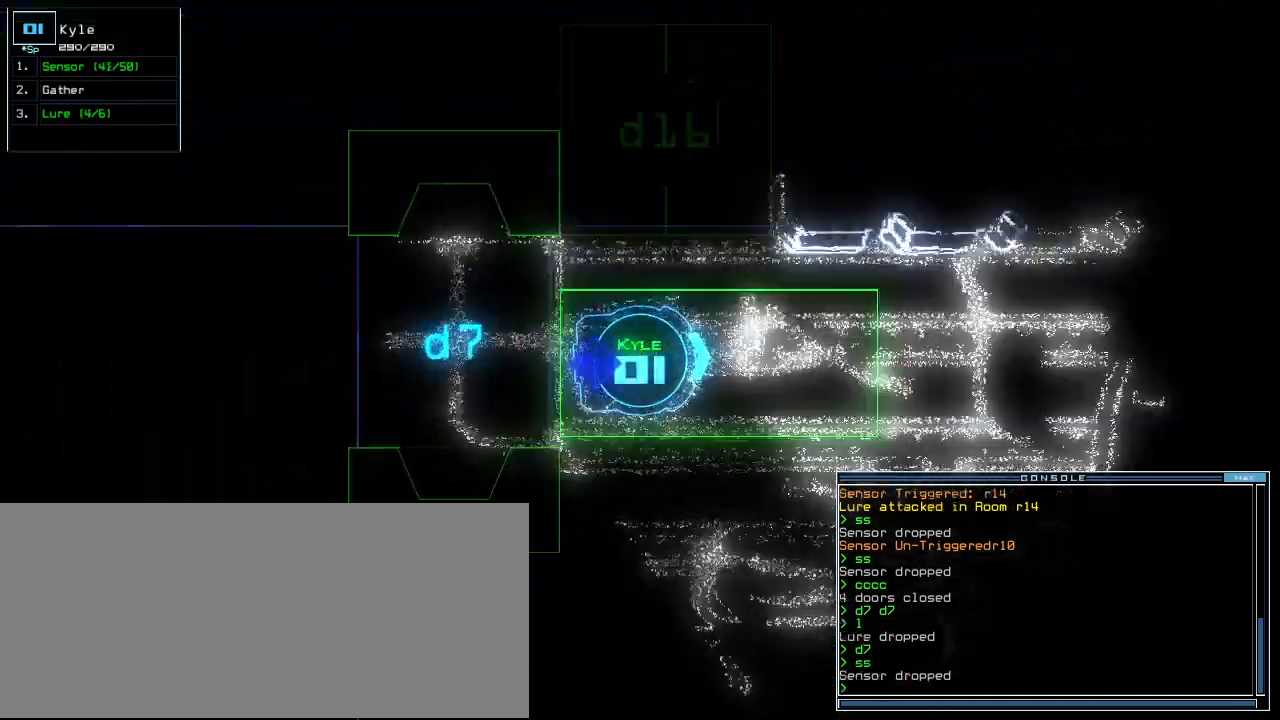
{"keys": ["right", "up"], "events": [[40, "right", "down"], [260, "right", "up"], [400, "right", "down"]]}
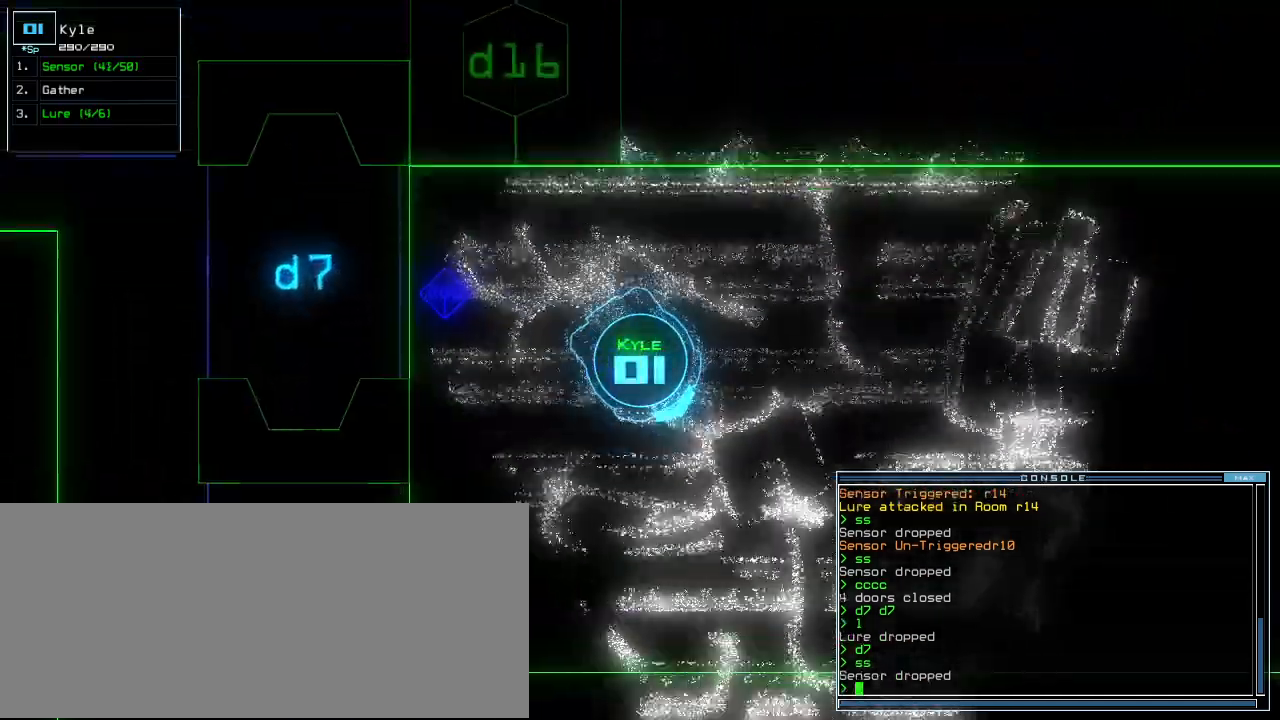
{"keys": ["up"], "events": [[60, "right", "up"], [320, "left", "down"], [400, "left", "up"]]}
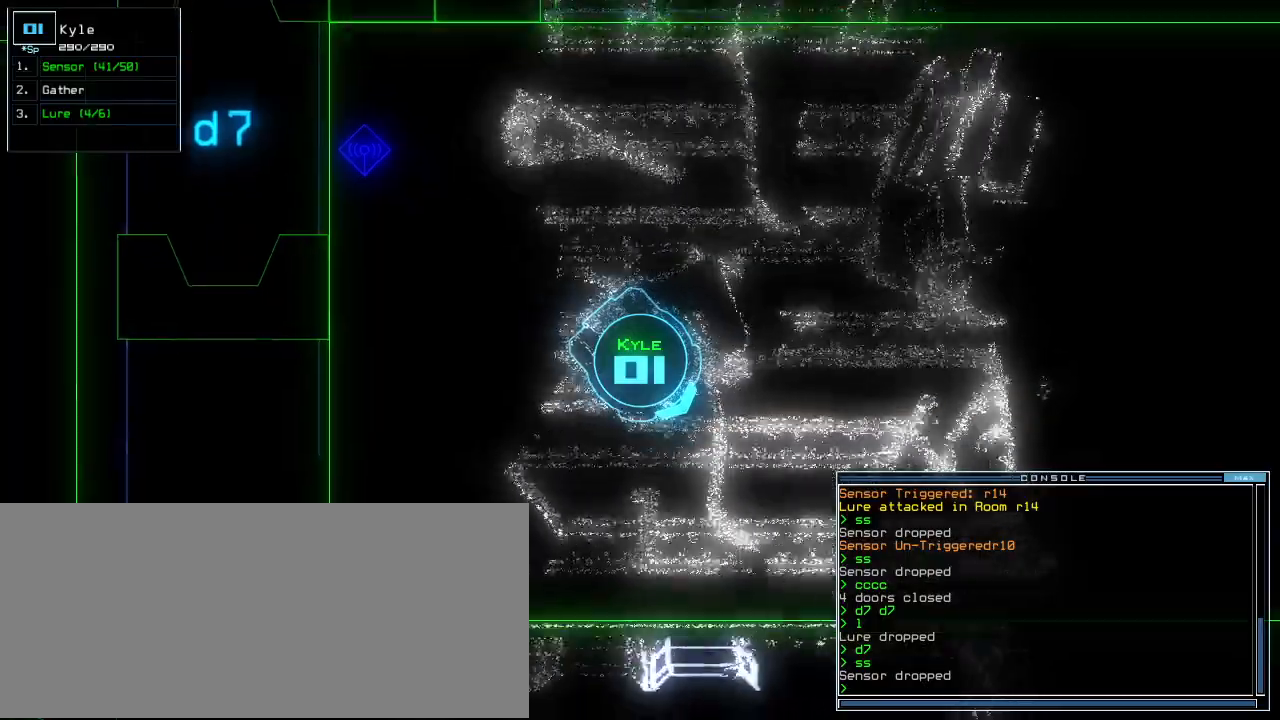
{"keys": ["left", "up"], "events": [[40, "left", "down"], [60, "left", "up"], [400, "left", "down"]]}
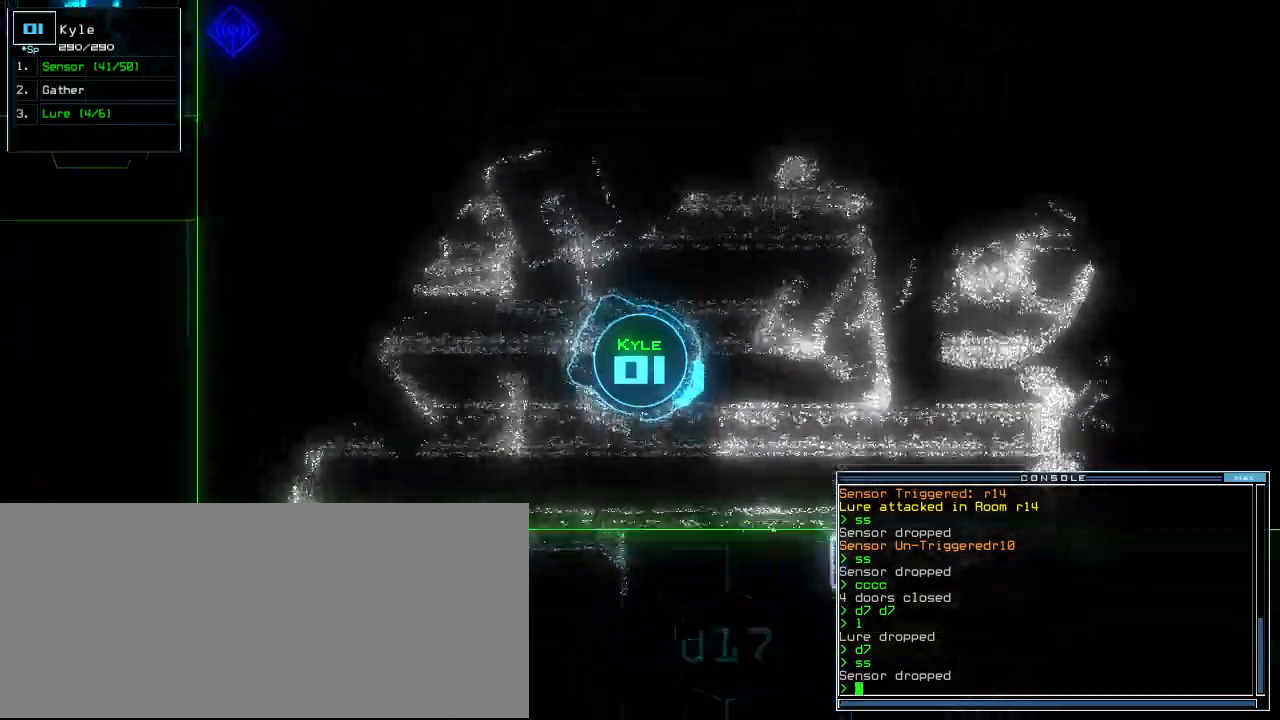
{"keys": ["up"], "events": [[240, "left", "up"]]}
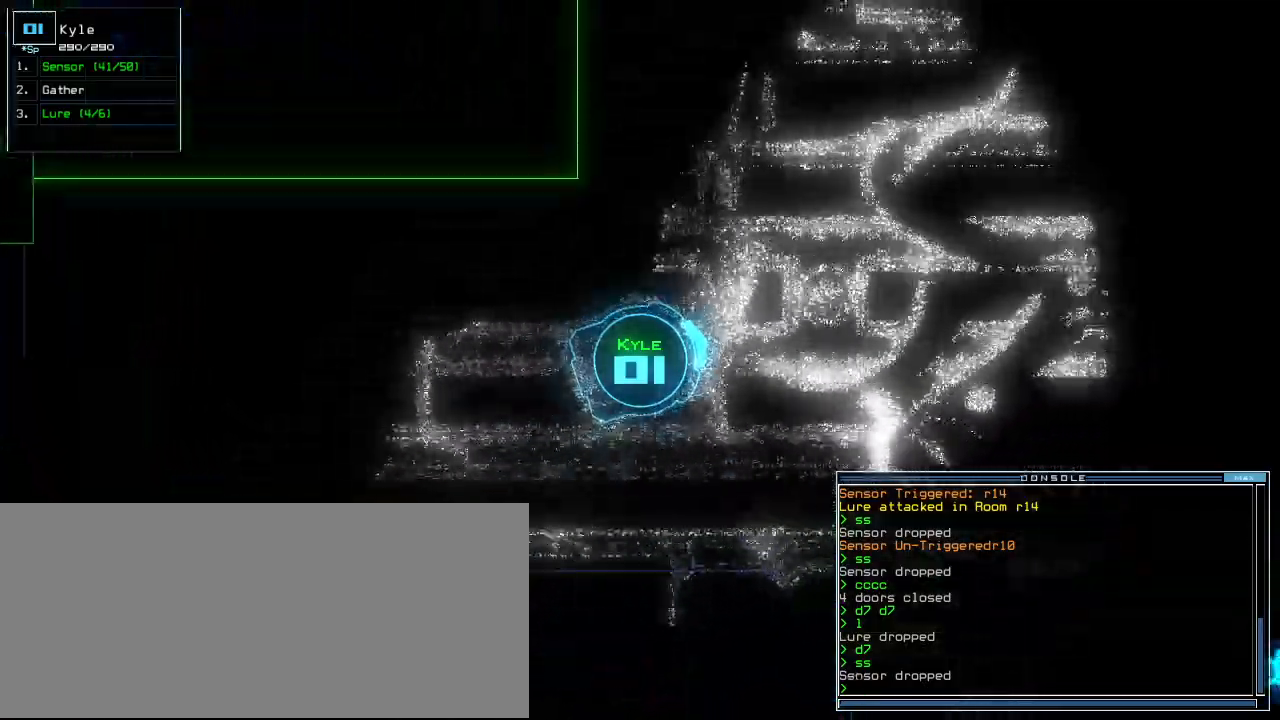
{"keys": ["up"], "events": [[240, "left", "down"], [480, "left", "up"]]}
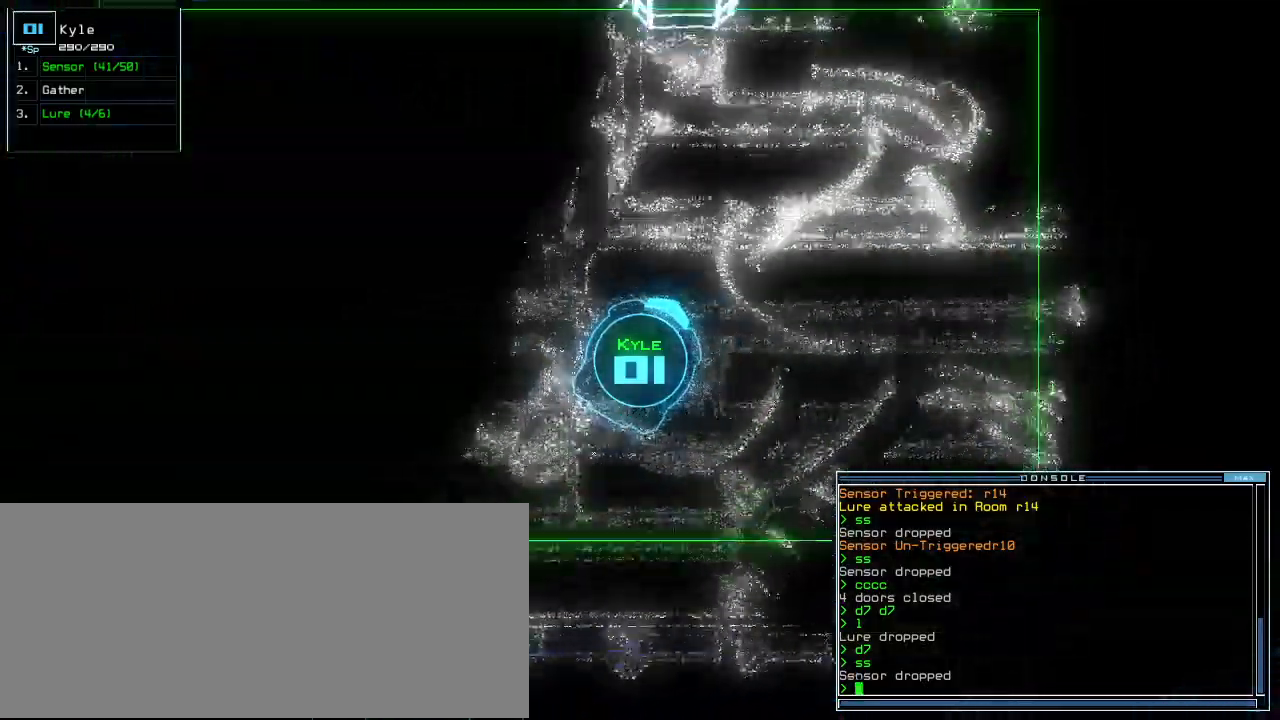
{"keys": ["right", "up"], "events": [[60, "right", "down"], [160, "right", "up"], [380, "right", "down"]]}
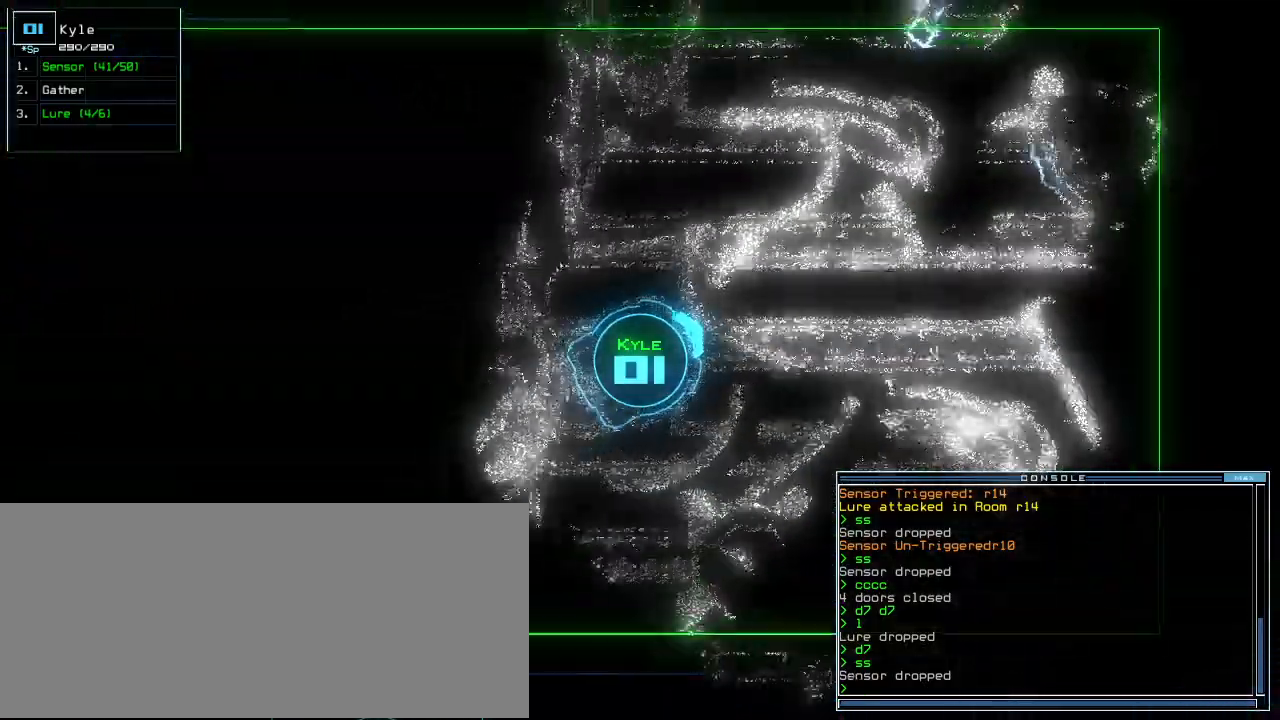
{"keys": ["right", "up"], "events": [[140, "right", "up"], [240, "left", "down"], [400, "left", "up"], [500, "right", "down"]]}
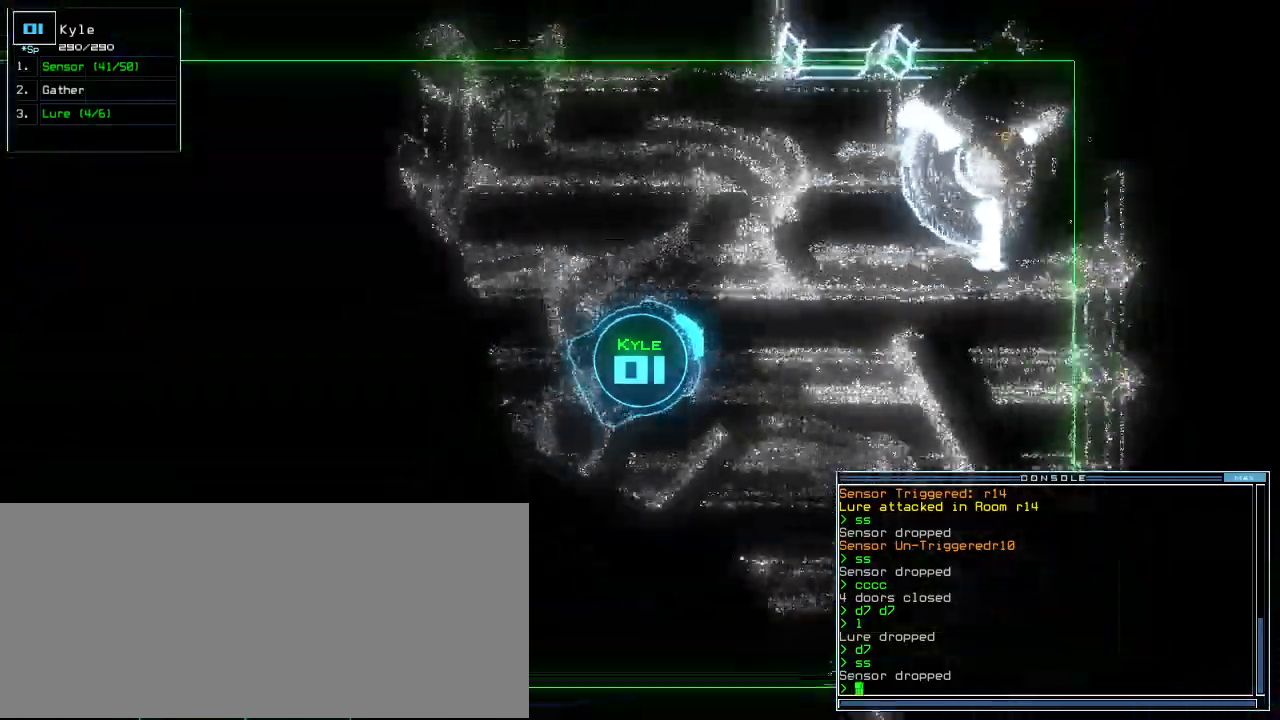
{"keys": ["right", "up"], "events": []}
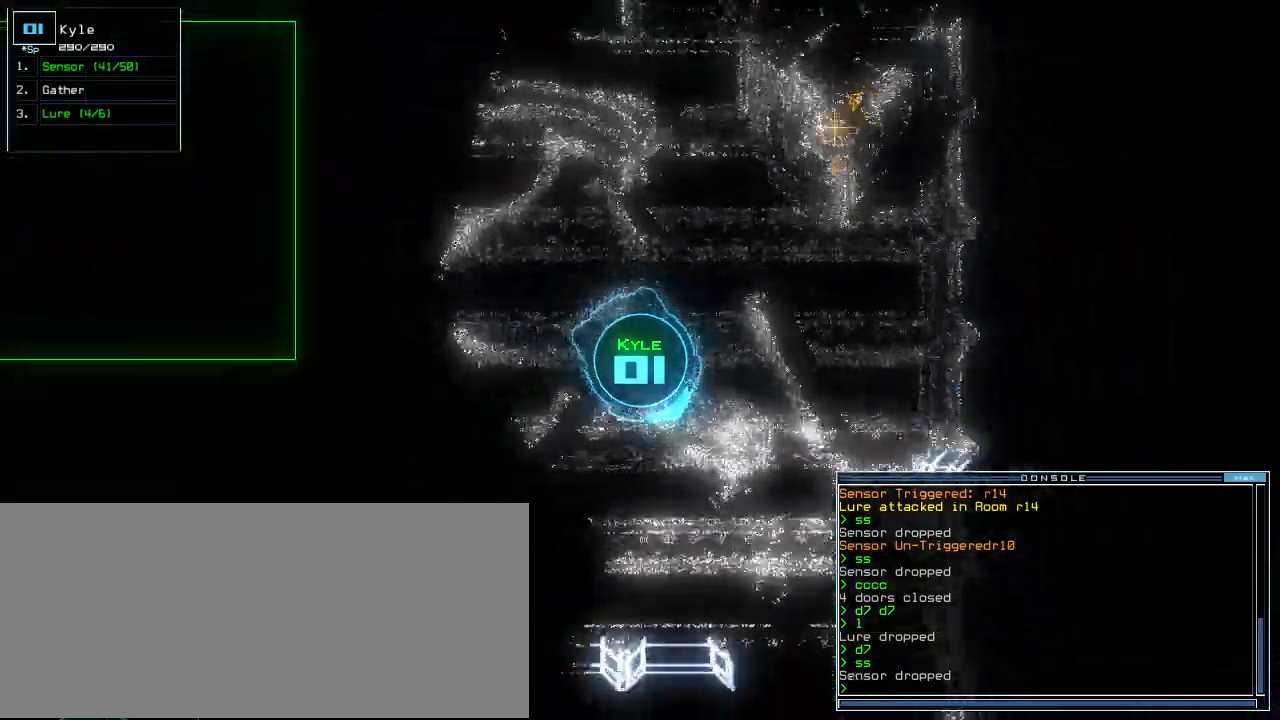
{"keys": ["right", "up"]}
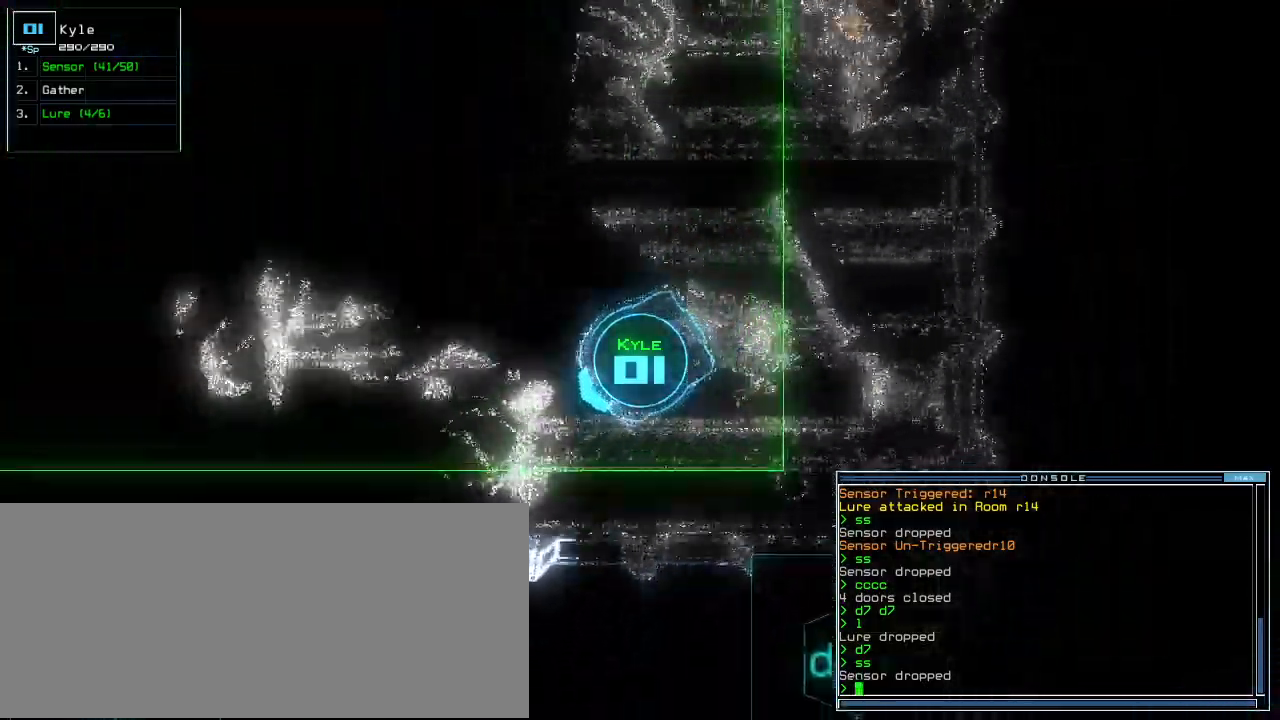
{"keys": ["up"], "events": [[200, "right", "up"]]}
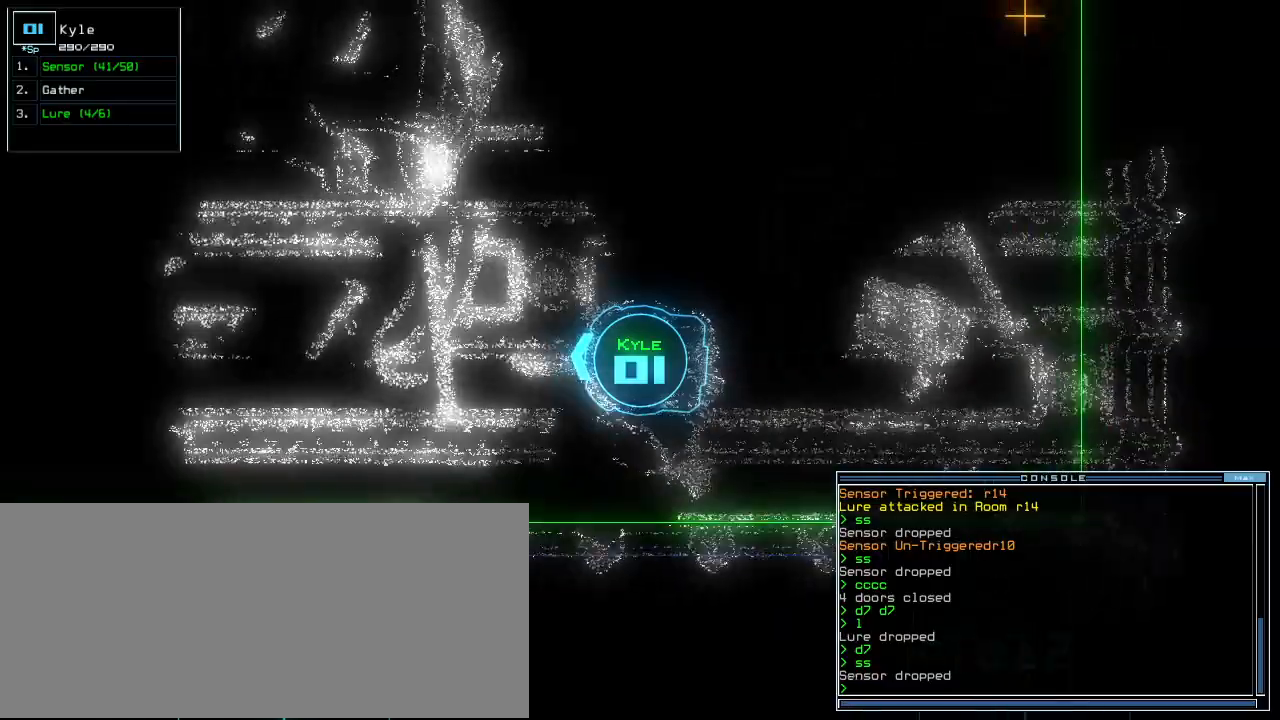
{"keys": ["up"]}
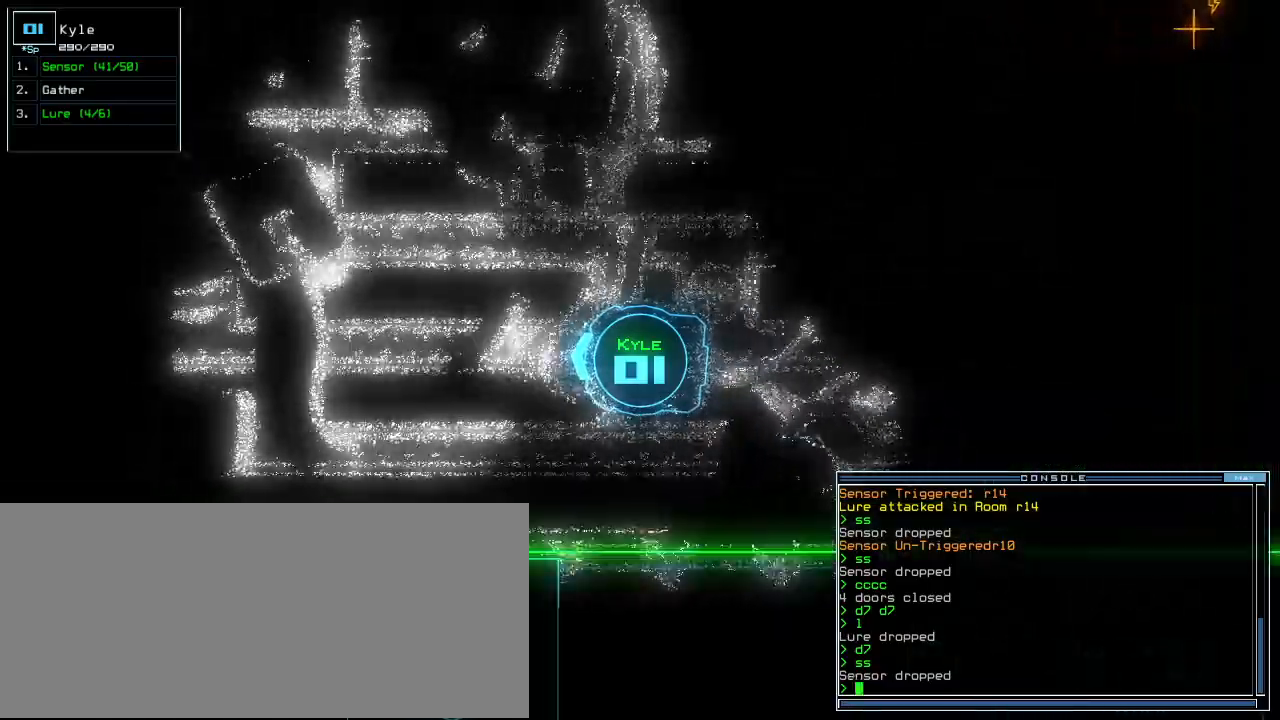
{"keys": ["up"]}
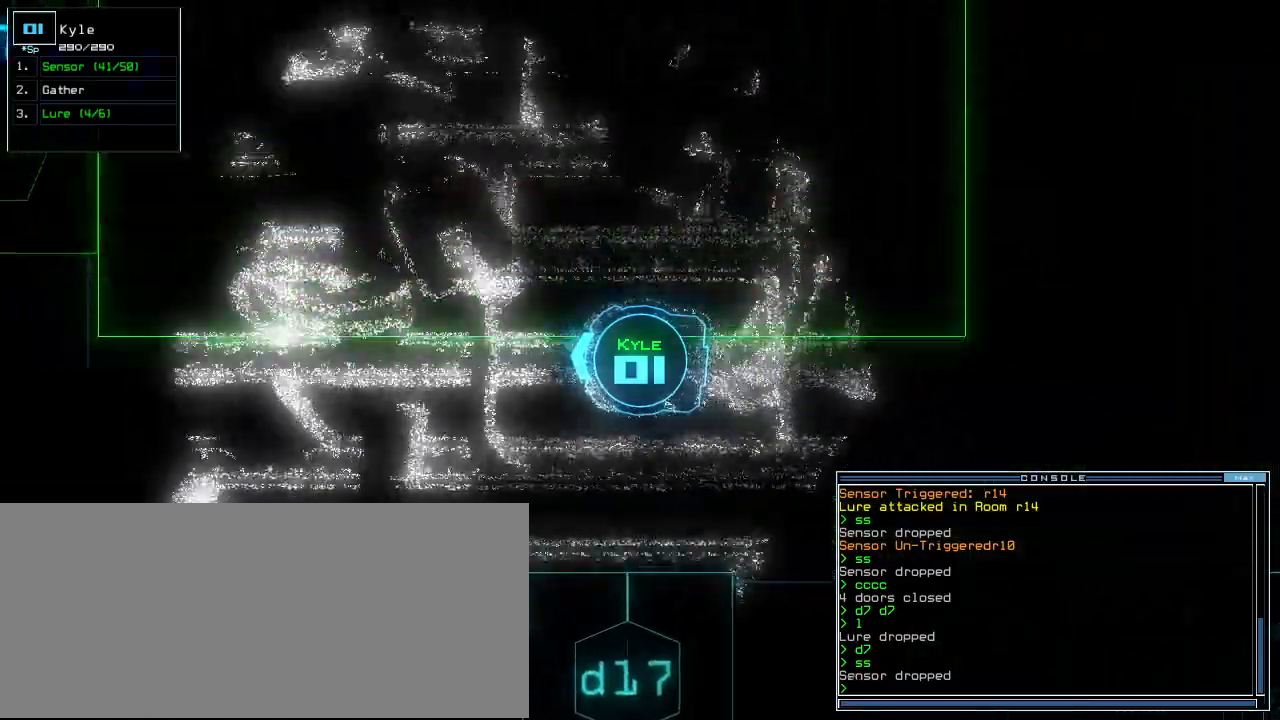
{"keys": ["up"]}
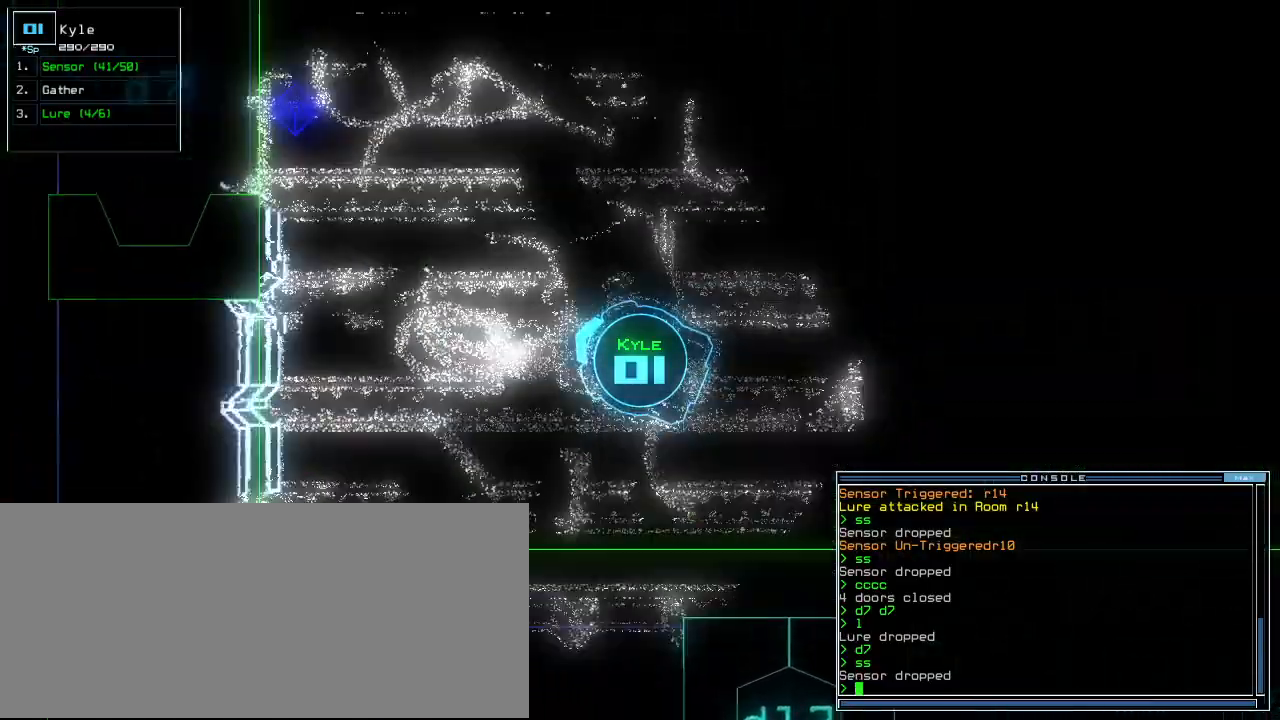
{"keys": ["up"]}
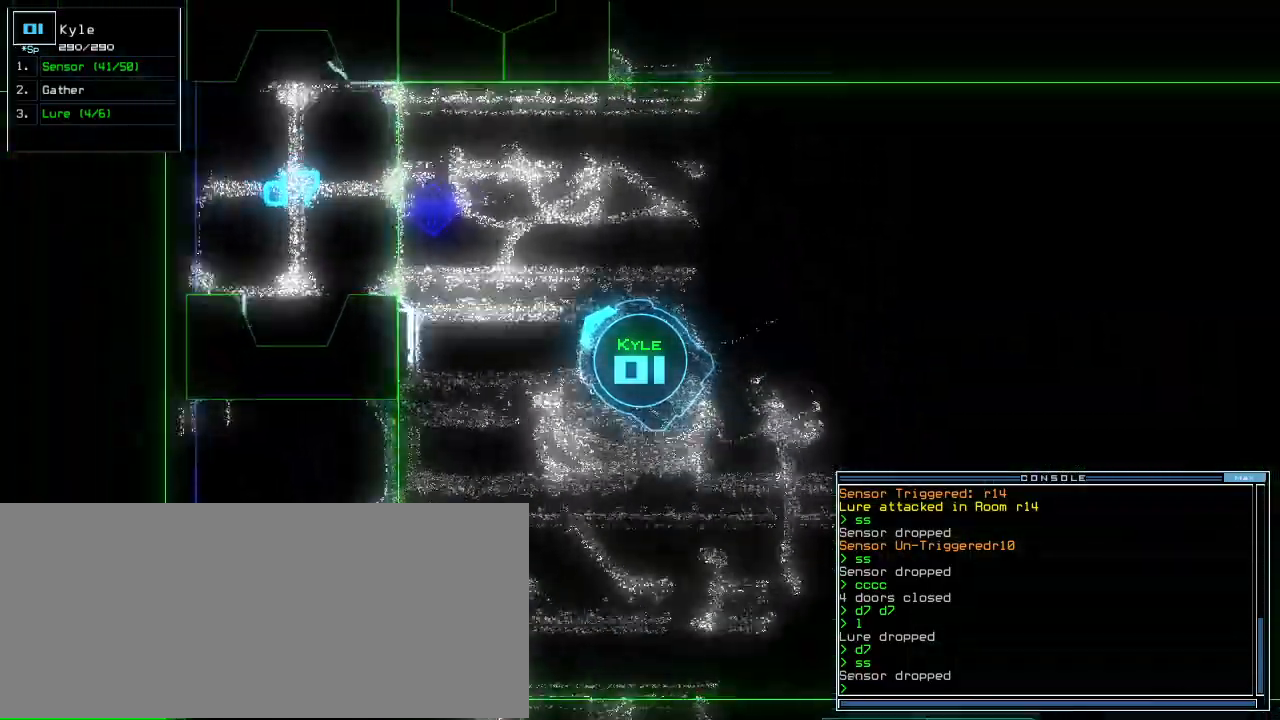
{"keys": ["left", "up"], "events": [[460, "left", "down"]]}
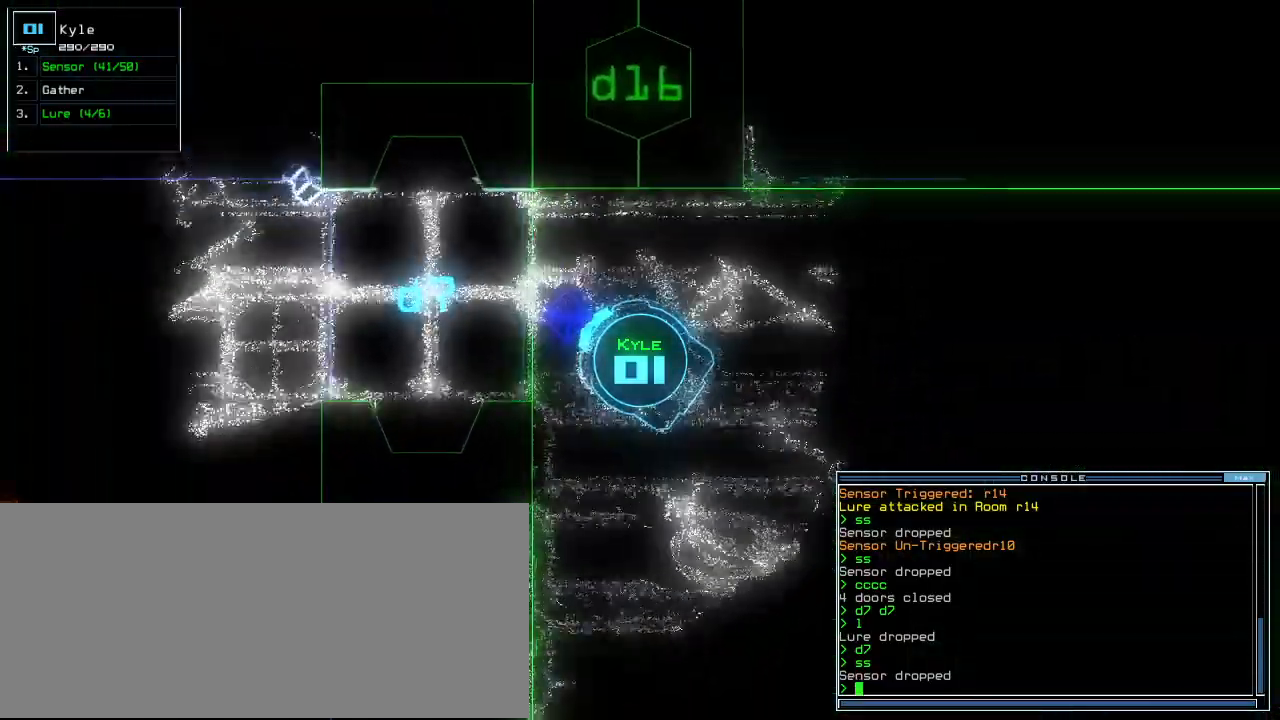
{"keys": ["up"], "events": [[20, "left", "up"], [140, "left", "down"], [340, "left", "up"]]}
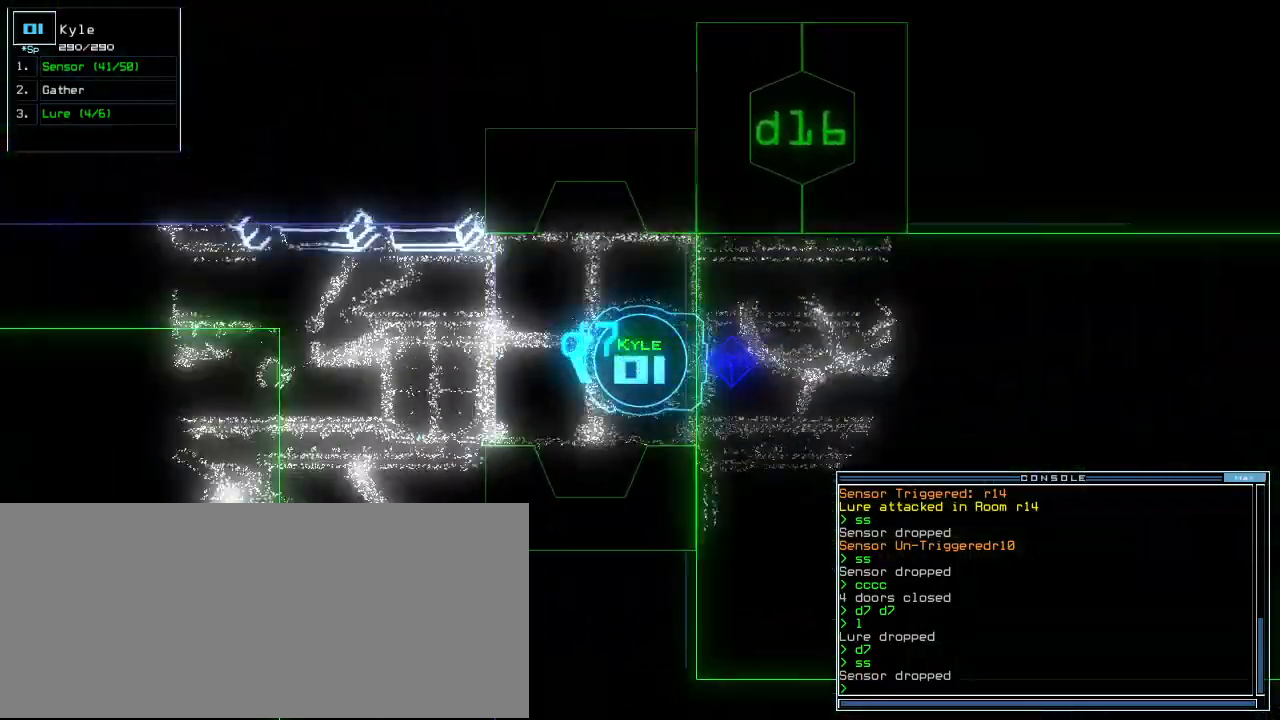
{"keys": ["down"]}
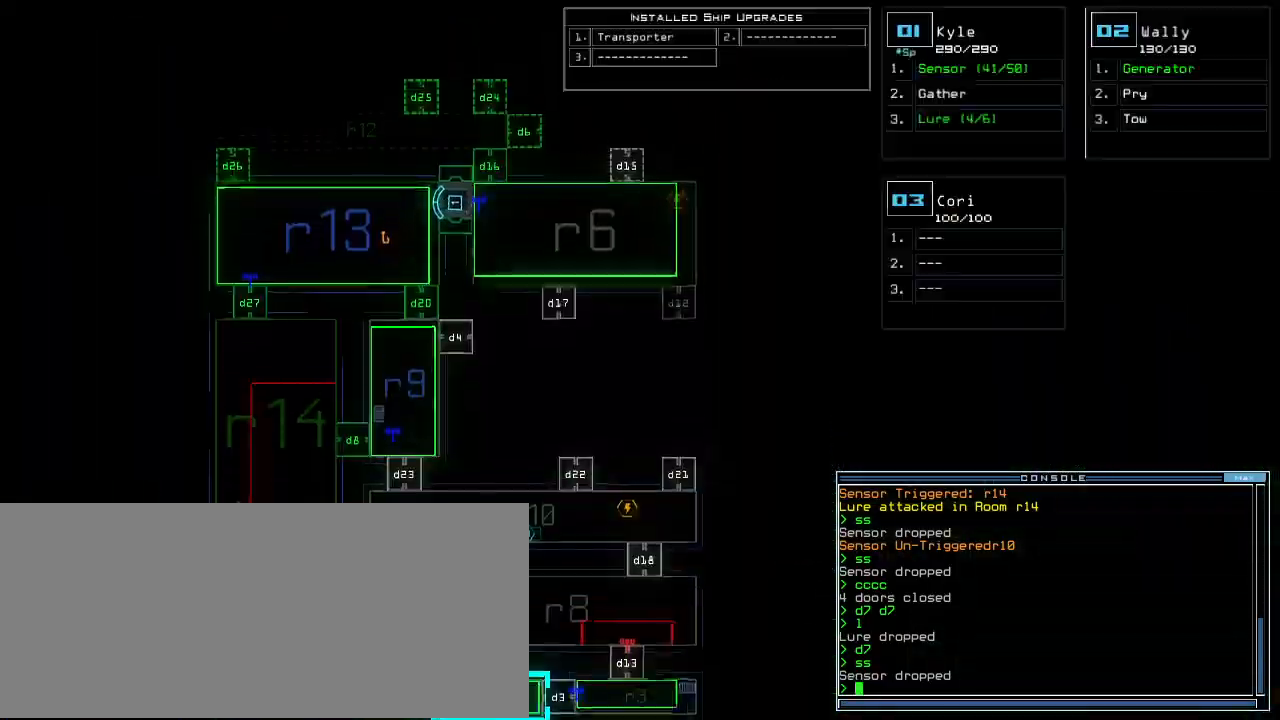
{"keys": ["down"]}